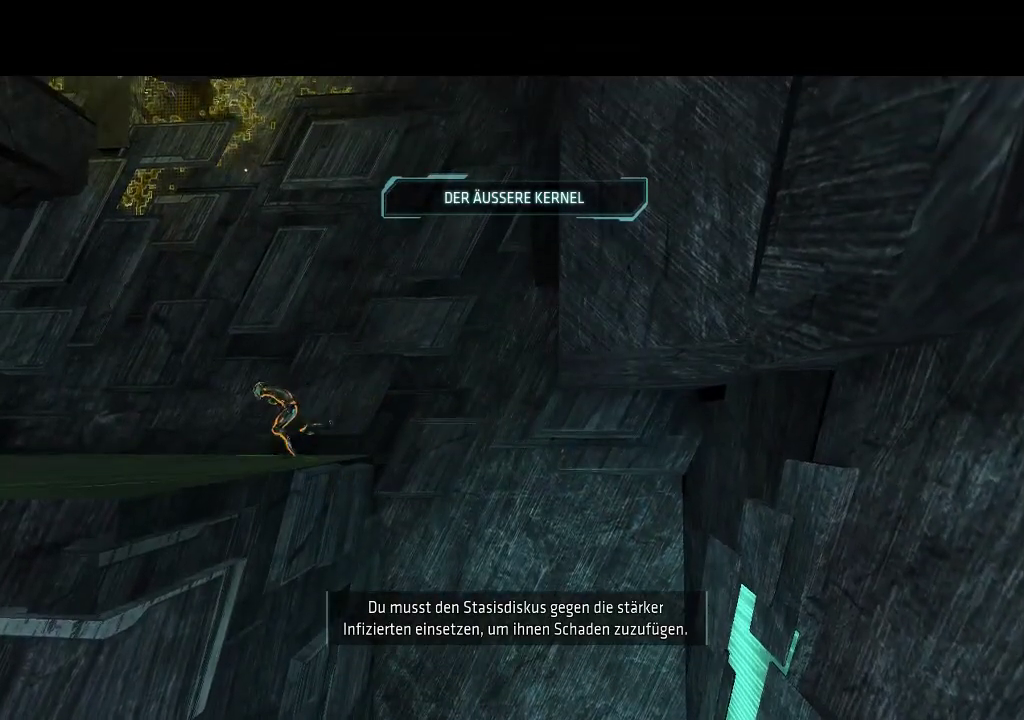
Gameplay with a controller (PlayStation layout); each line is a JSON object with the inputs held at the frame after it. "events" lists button and stick changes between this image and that frame as [ms after this image, input, new state], when the widget could be followed in between. Not read: CROSS L3 R3 TRIANGLE.
{"buttons": [], "events": [[83, "DPAD_UP", "up"], [133, "L1", "up"], [183, "START", "down"], [350, "START", "up"]]}
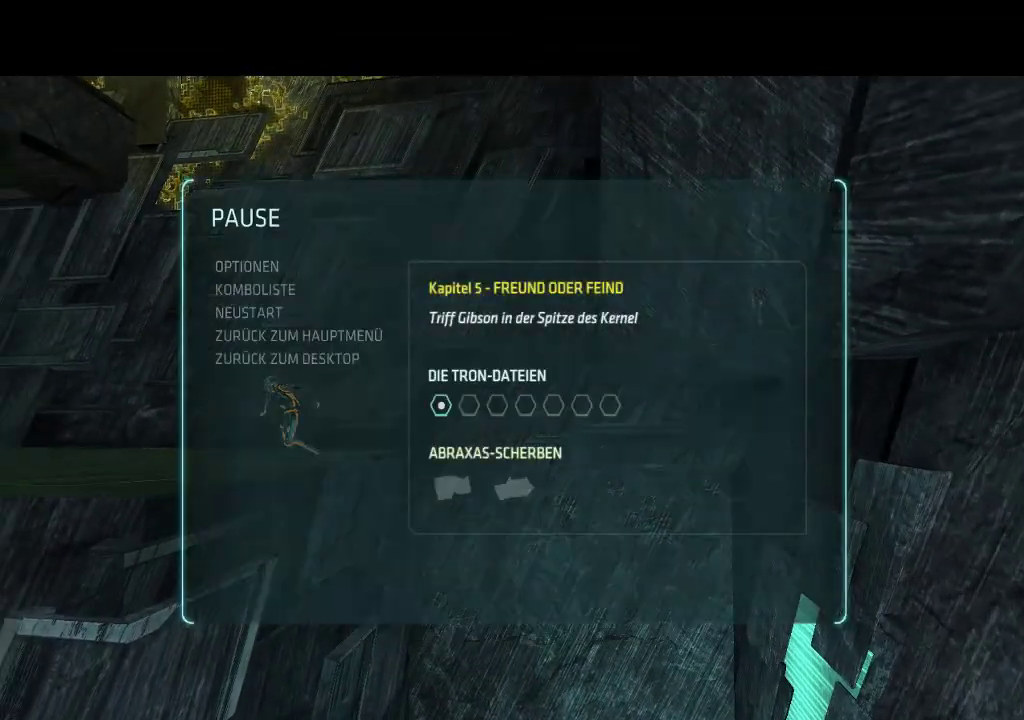
{"buttons": [], "events": []}
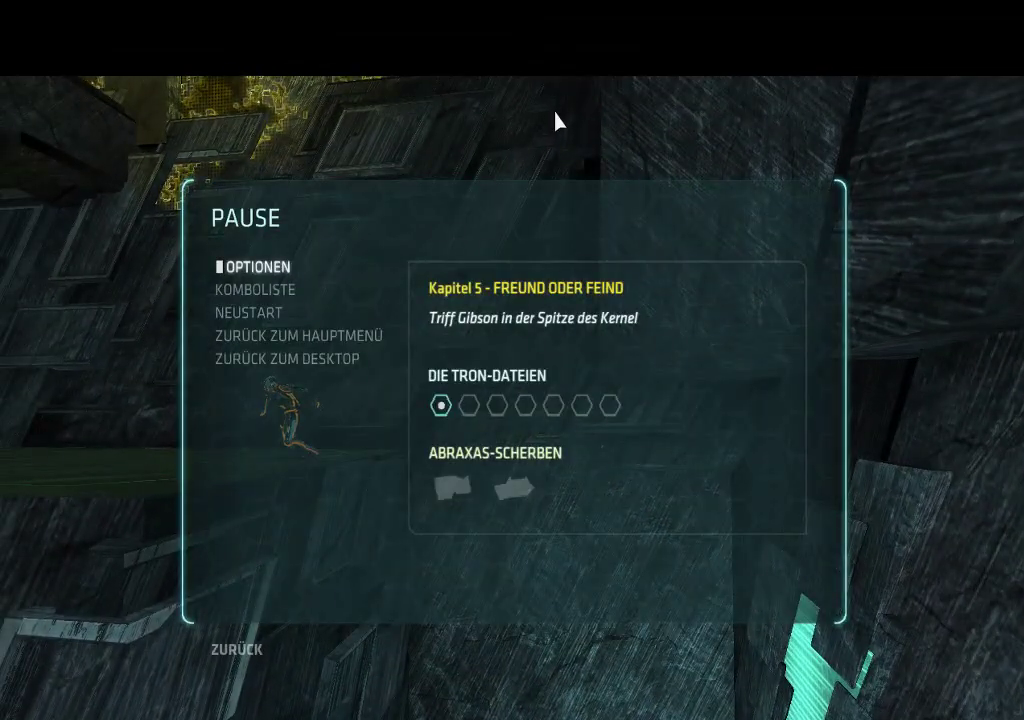
{"buttons": ["START"], "events": [[467, "START", "down"]]}
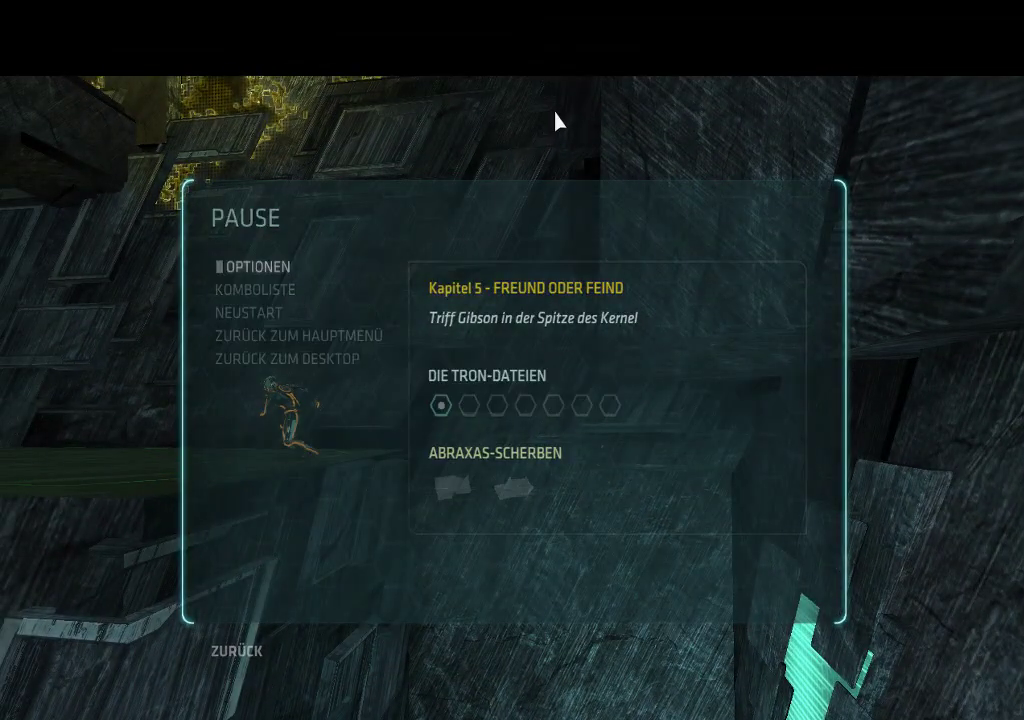
{"buttons": ["DPAD_LEFT"], "events": [[167, "START", "up"], [217, "DPAD_LEFT", "down"]]}
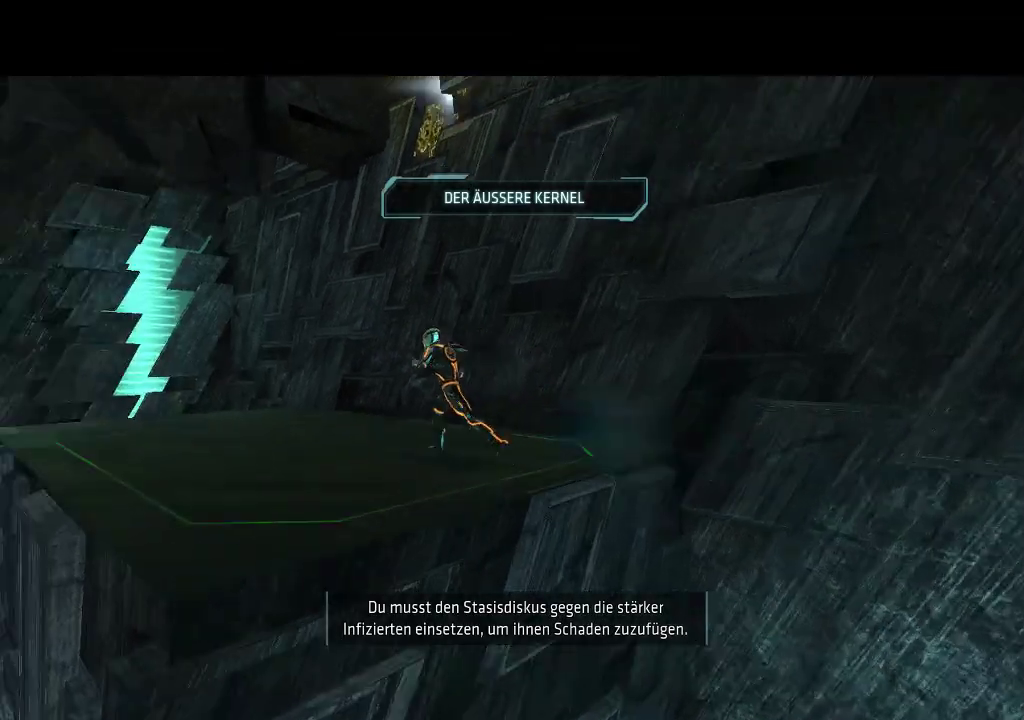
{"buttons": ["DPAD_RIGHT"], "events": [[267, "DPAD_LEFT", "up"], [267, "DPAD_UP", "down"], [433, "DPAD_RIGHT", "down"], [450, "DPAD_UP", "up"]]}
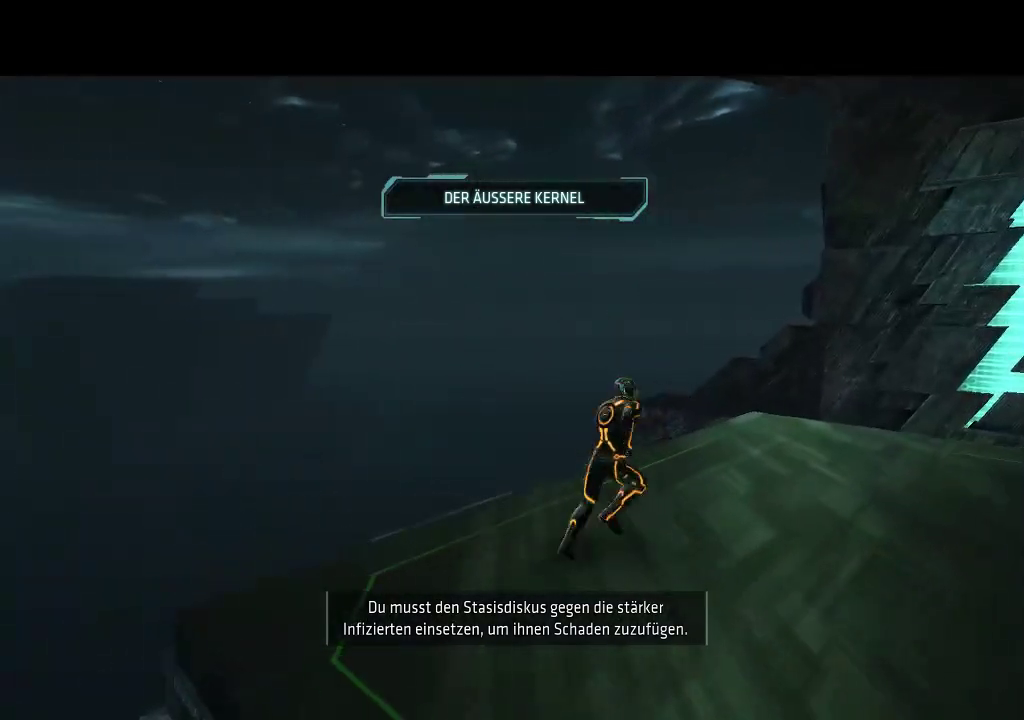
{"buttons": ["L1", "DPAD_UP"], "events": [[317, "DPAD_RIGHT", "up"], [317, "DPAD_UP", "down"], [333, "L1", "down"]]}
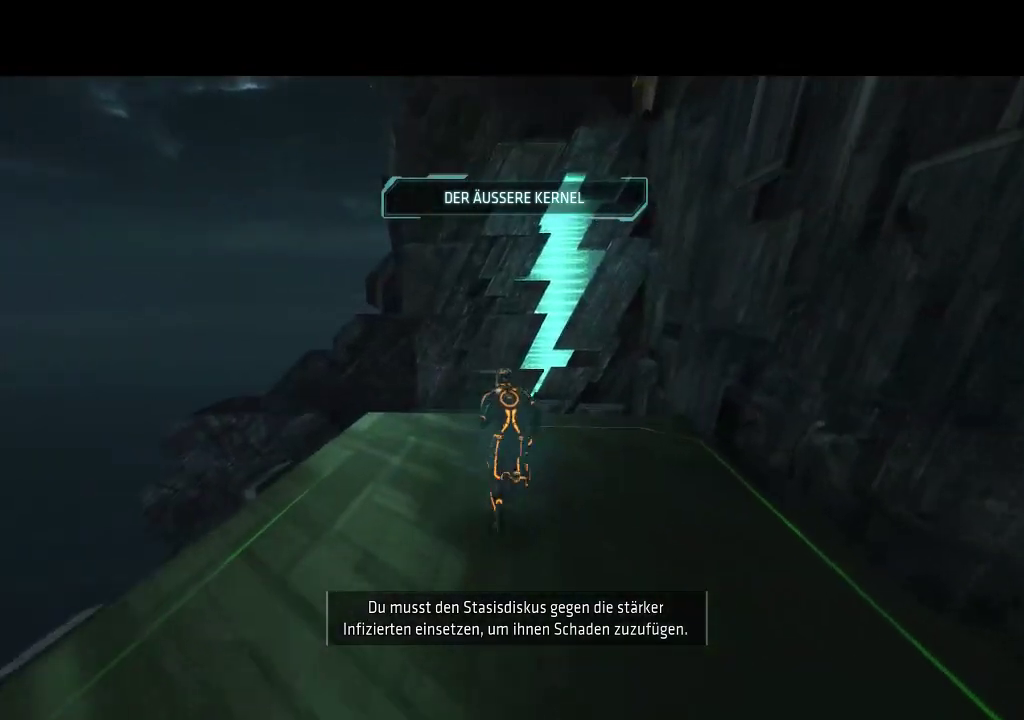
{"buttons": ["L1", "DPAD_UP"], "events": [[317, "DPAD_RIGHT", "down"], [317, "DPAD_UP", "up"], [383, "DPAD_UP", "down"], [417, "DPAD_RIGHT", "up"]]}
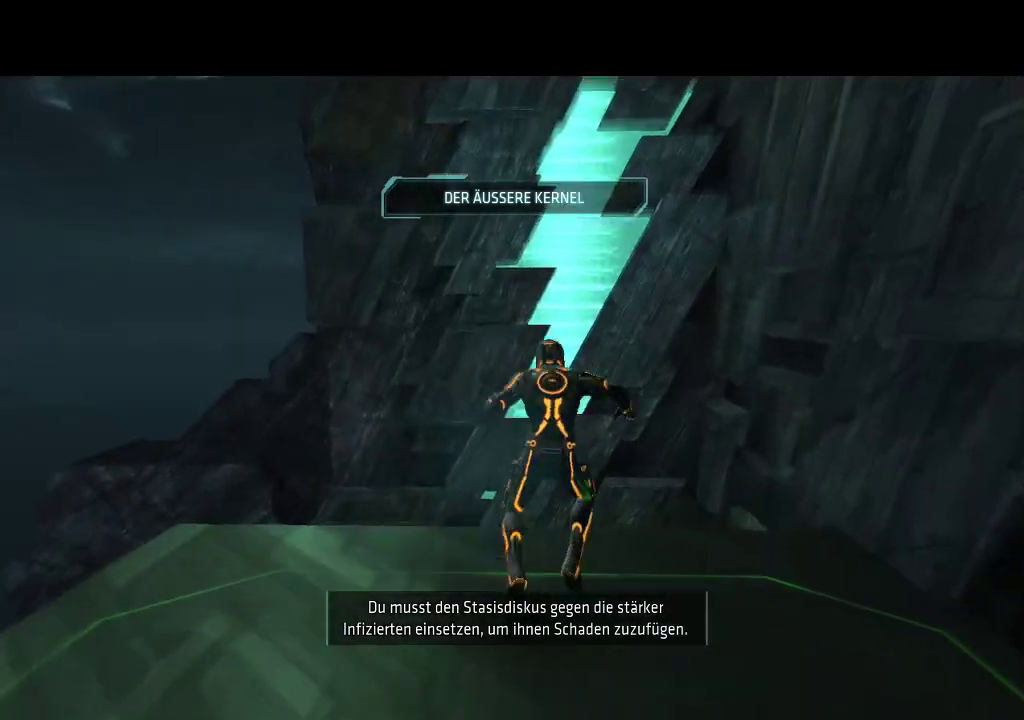
{"buttons": ["L1", "DPAD_UP"], "events": []}
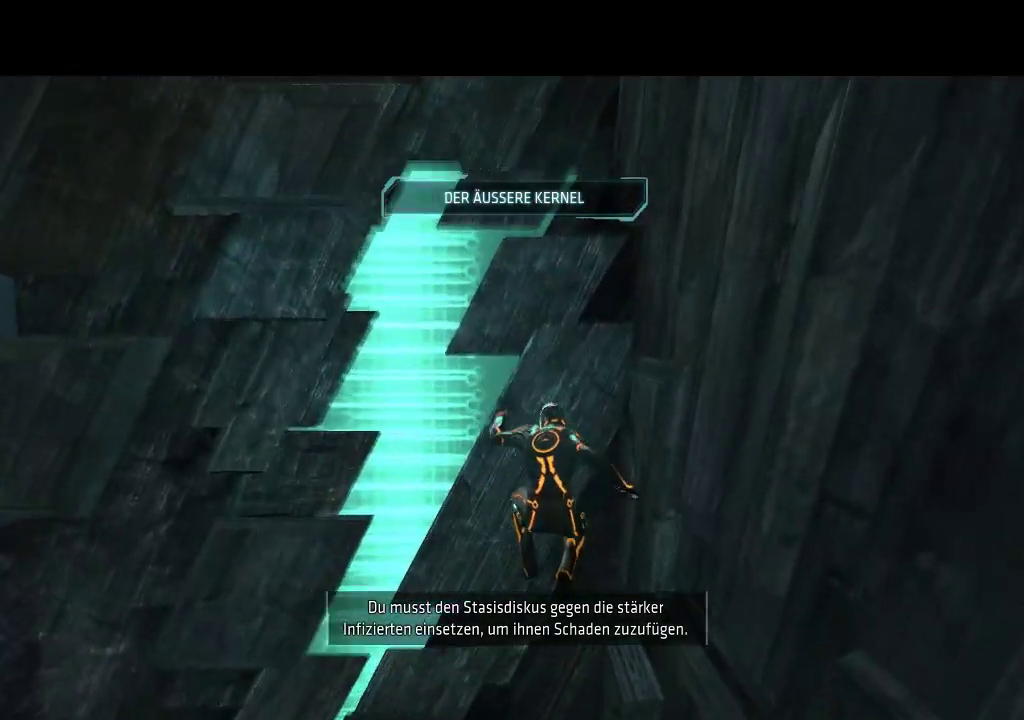
{"buttons": ["L1", "DPAD_UP"], "events": []}
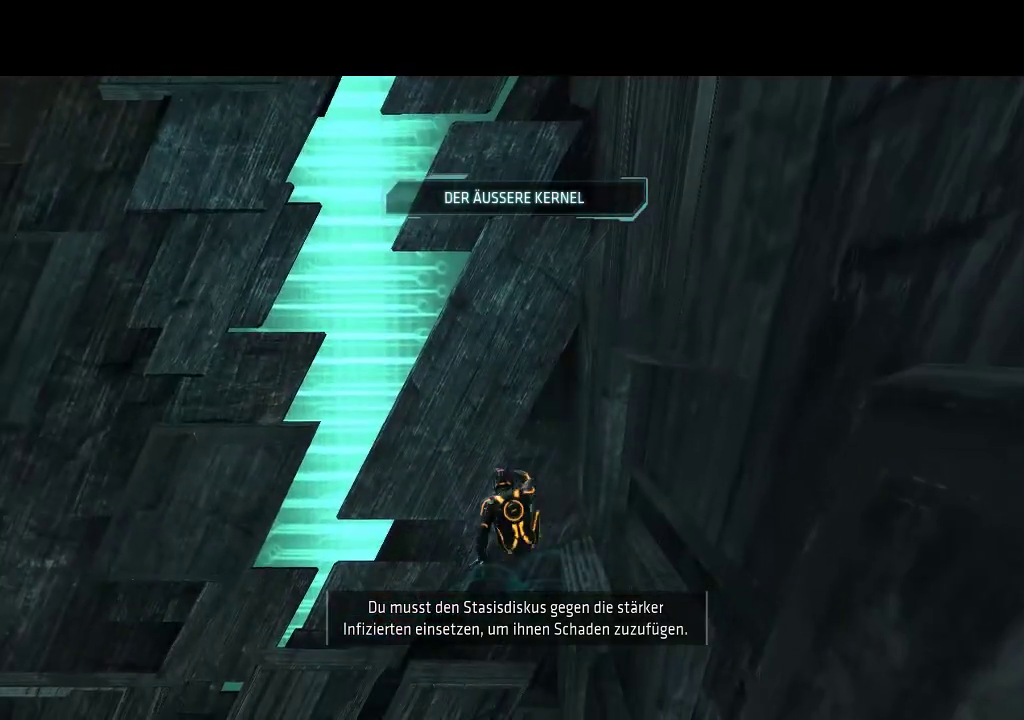
{"buttons": ["L1", "DPAD_UP"], "events": []}
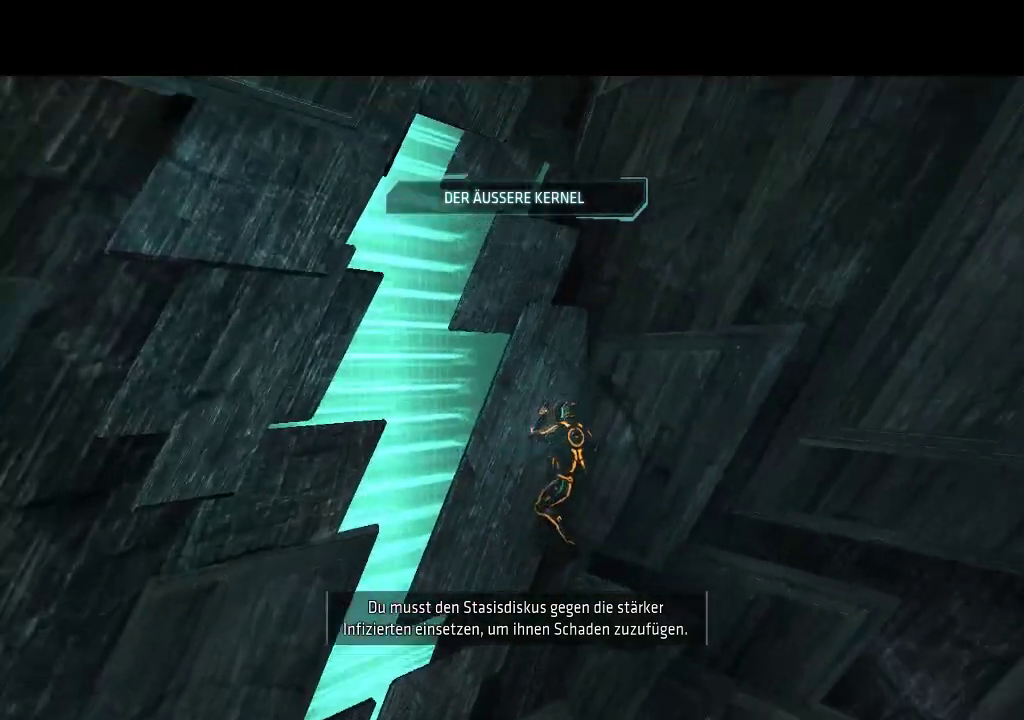
{"buttons": ["L1", "DPAD_UP"], "events": []}
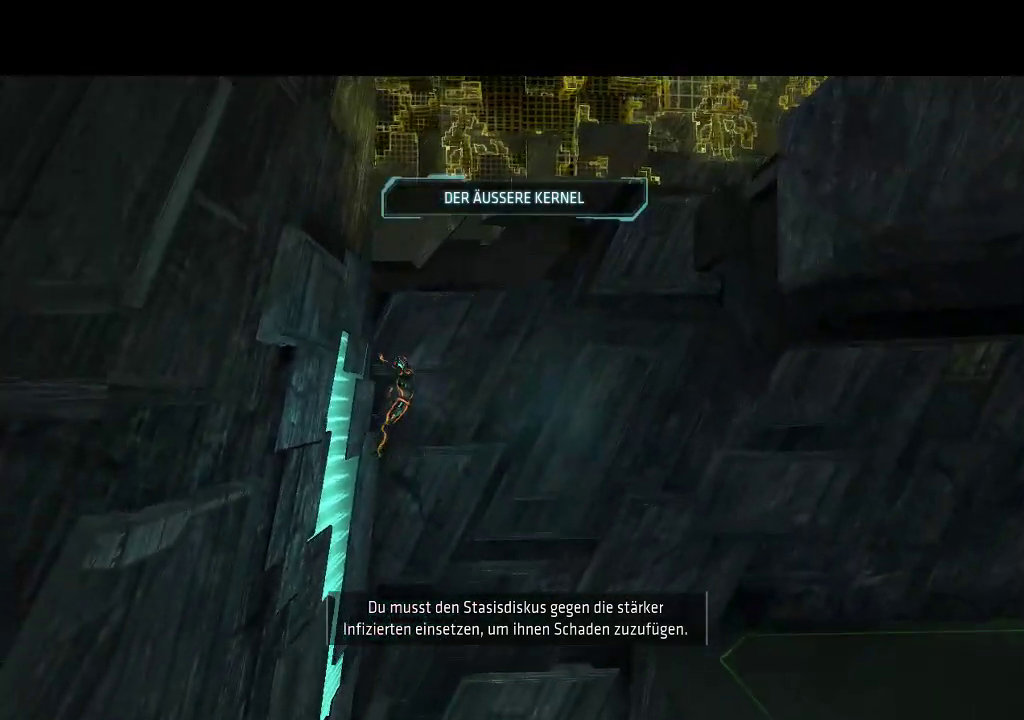
{"buttons": ["L1", "DPAD_UP"], "events": []}
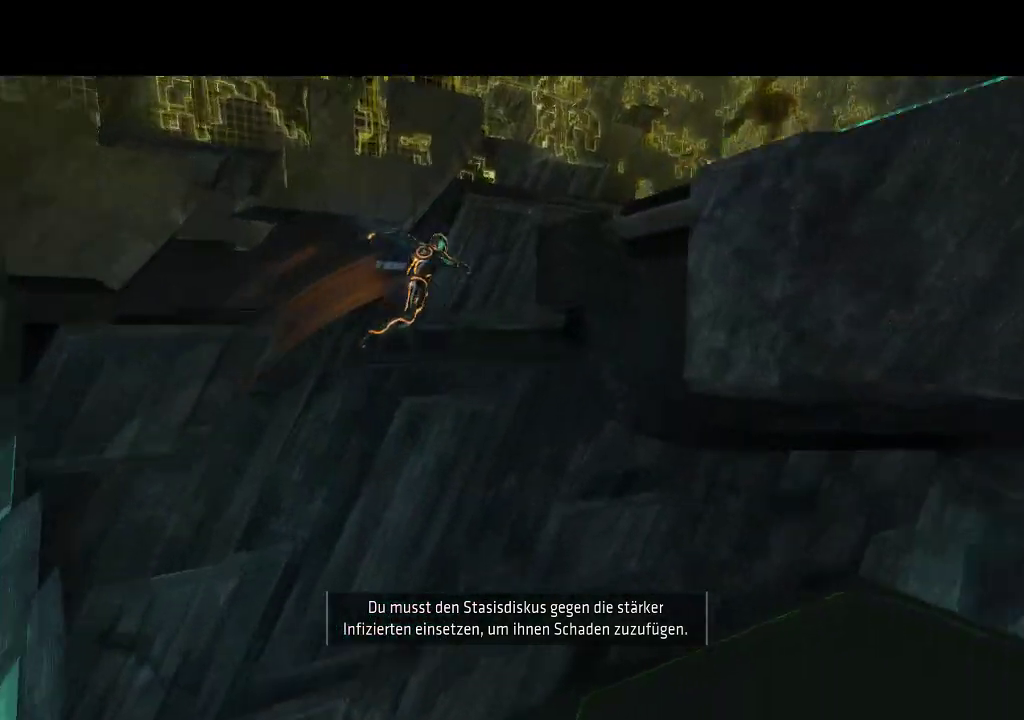
{"buttons": ["L1", "DPAD_UP"], "events": [[50, "DPAD_RIGHT", "down"], [350, "DPAD_RIGHT", "up"]]}
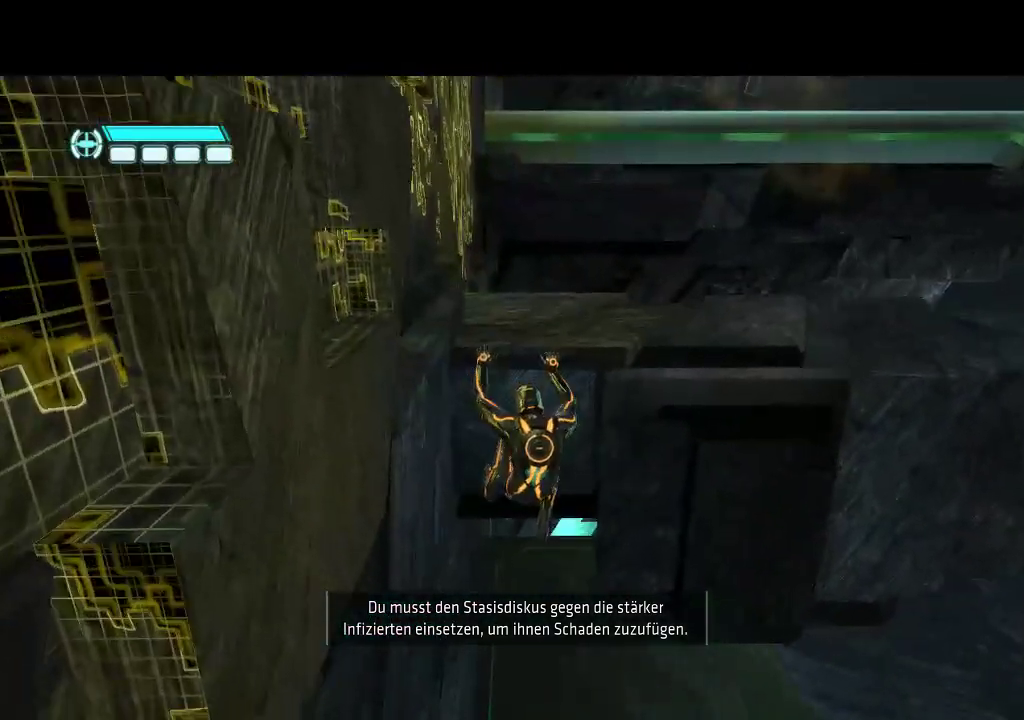
{"buttons": ["L1", "DPAD_UP"], "events": []}
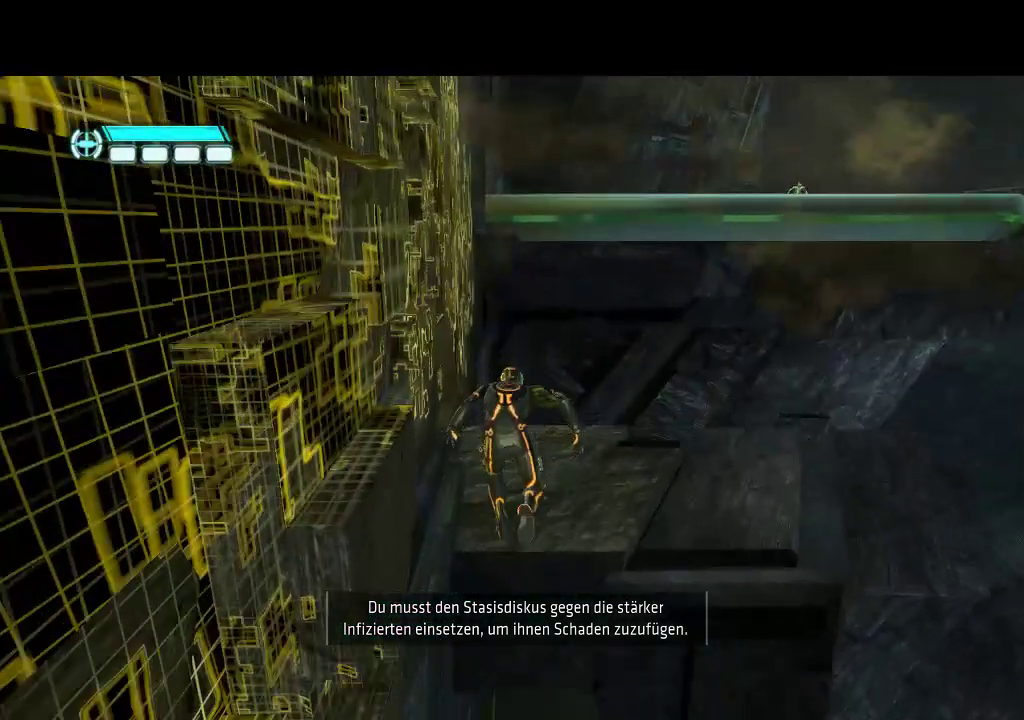
{"buttons": [], "events": [[33, "DPAD_UP", "up"], [100, "L1", "up"], [250, "DPAD_RIGHT", "down"], [417, "DPAD_RIGHT", "up"]]}
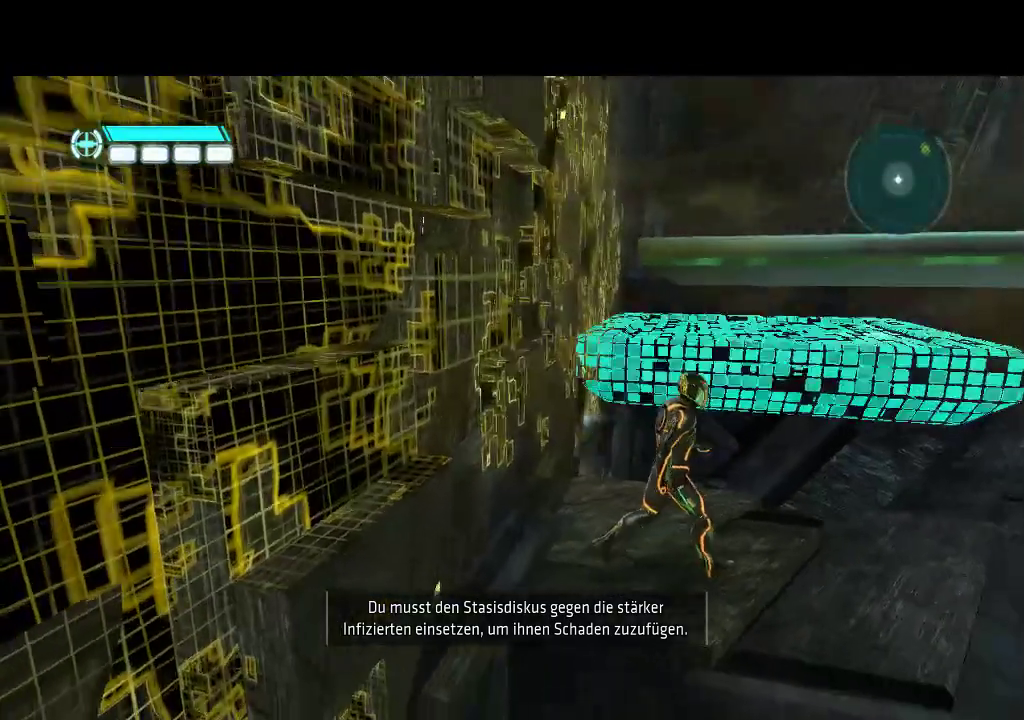
{"buttons": ["DPAD_UP"], "events": [[417, "DPAD_UP", "down"]]}
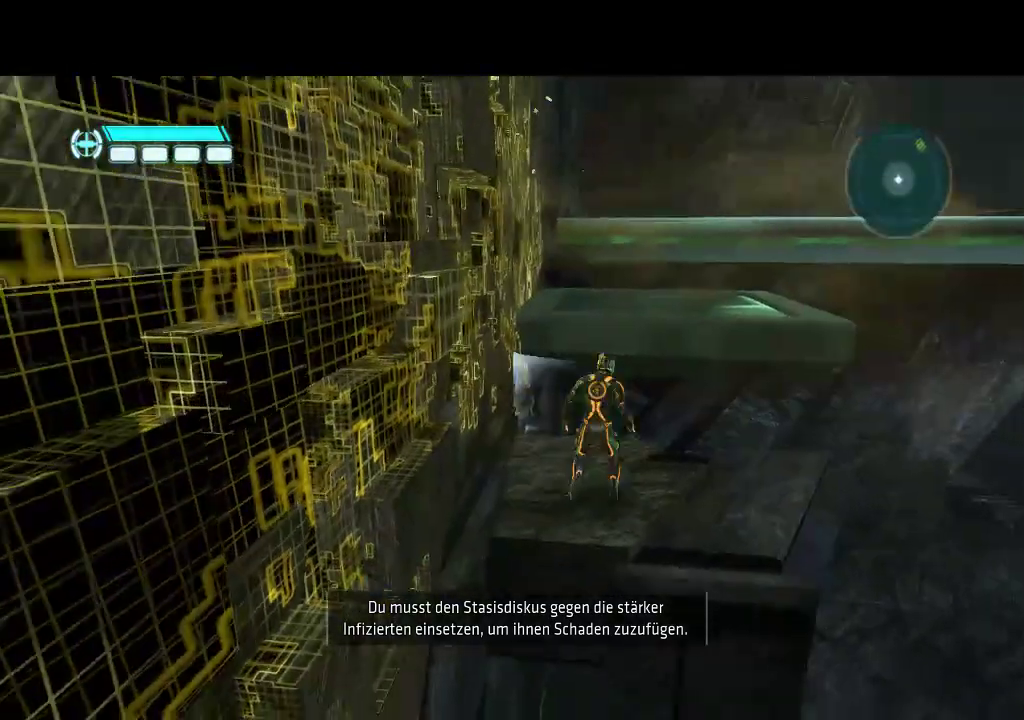
{"buttons": [], "events": [[50, "DPAD_UP", "up"], [300, "DPAD_RIGHT", "down"], [400, "DPAD_RIGHT", "up"]]}
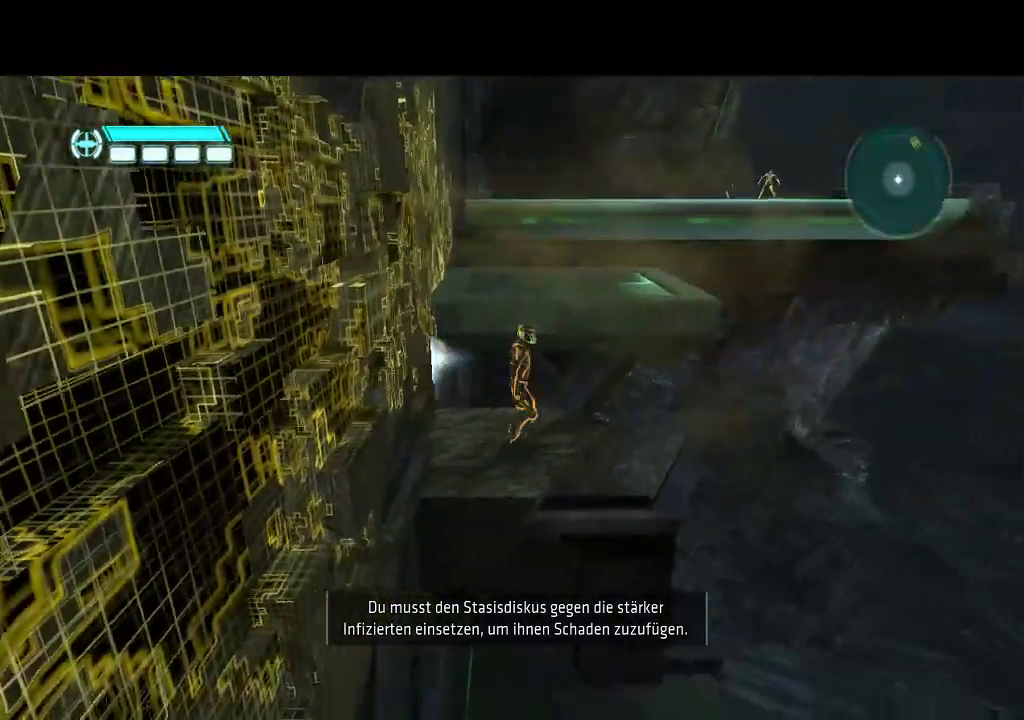
{"buttons": [], "events": [[83, "DPAD_UP", "down"], [200, "DPAD_UP", "up"]]}
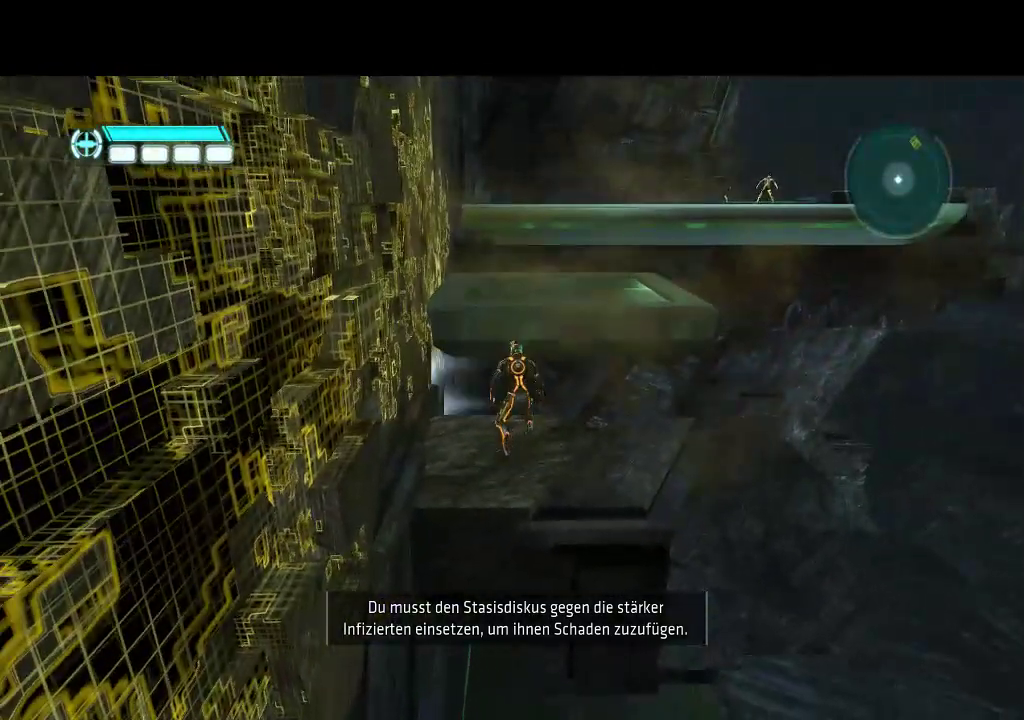
{"buttons": [], "events": []}
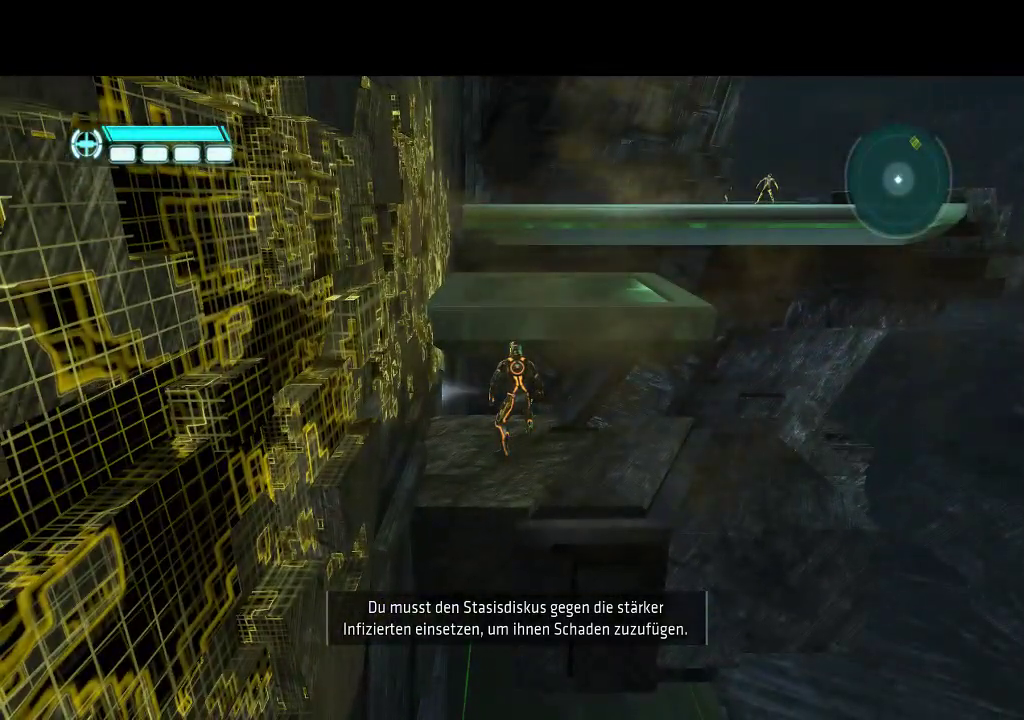
{"buttons": [], "events": []}
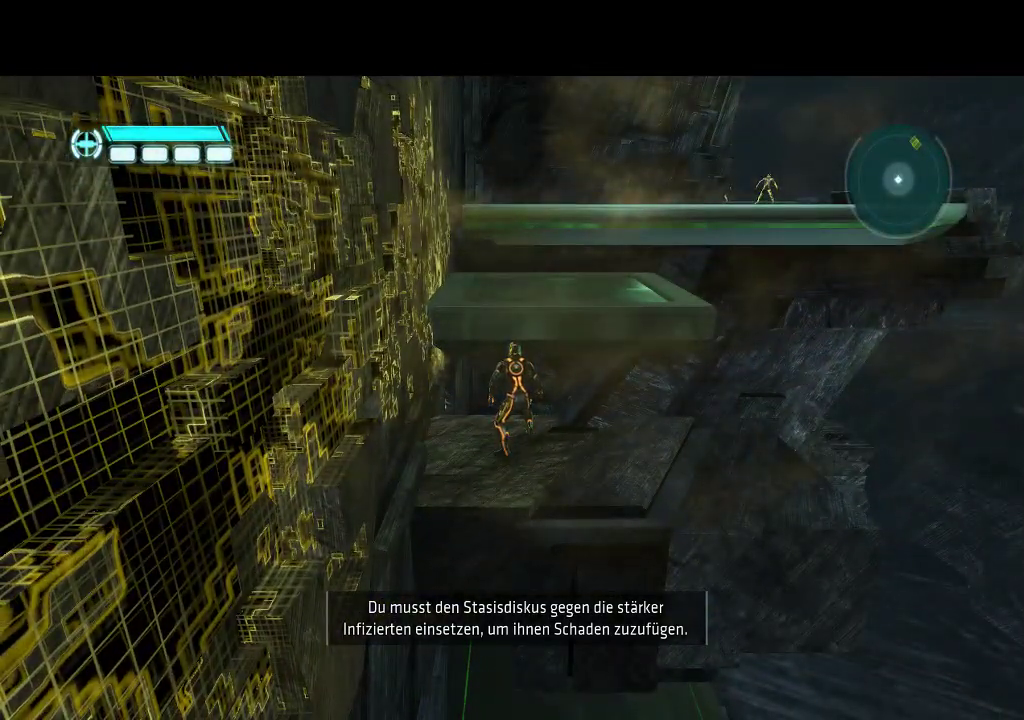
{"buttons": ["DPAD_UP"], "events": [[200, "DPAD_UP", "down"]]}
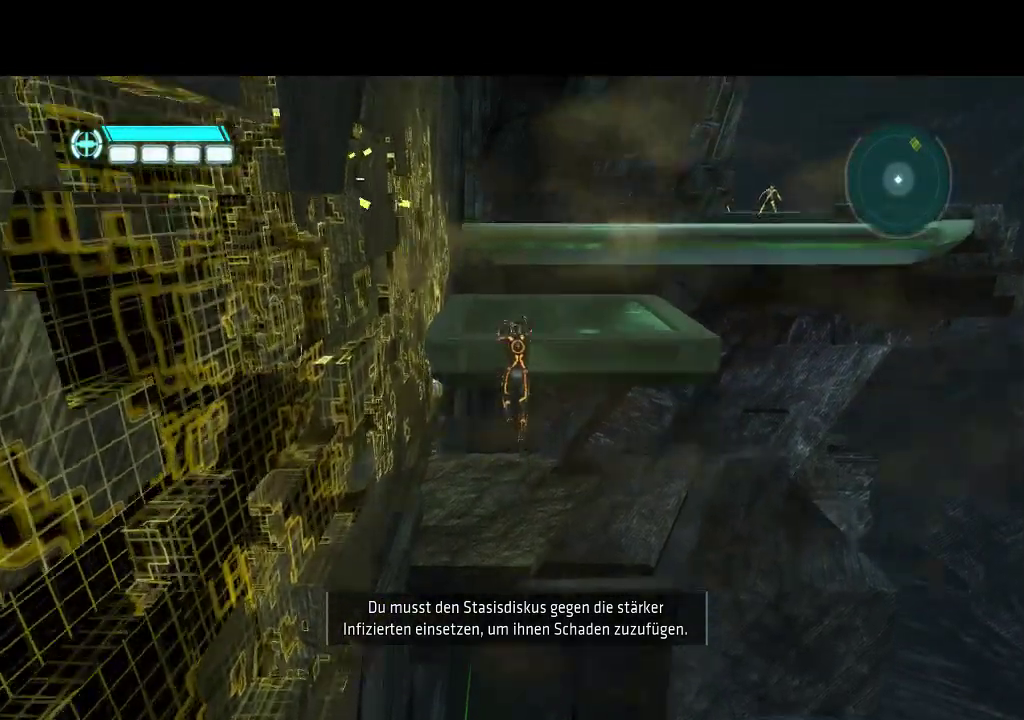
{"buttons": ["L1", "DPAD_UP", "DPAD_RIGHT"], "events": [[317, "DPAD_RIGHT", "down"], [500, "L1", "down"]]}
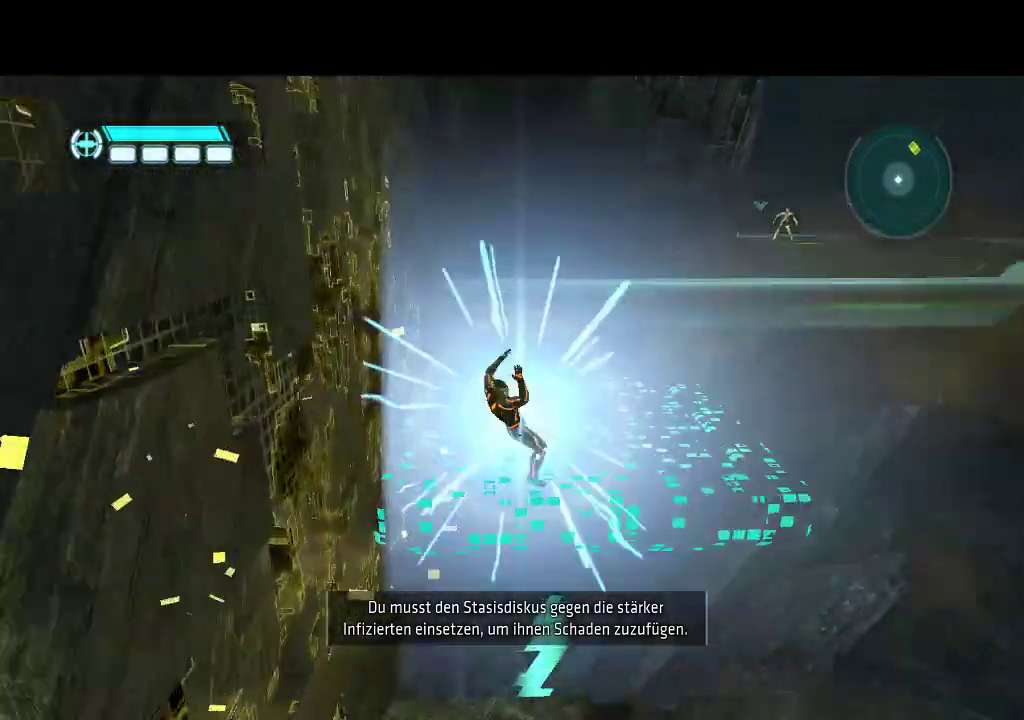
{"buttons": ["L1", "DPAD_UP"], "events": [[67, "DPAD_RIGHT", "up"]]}
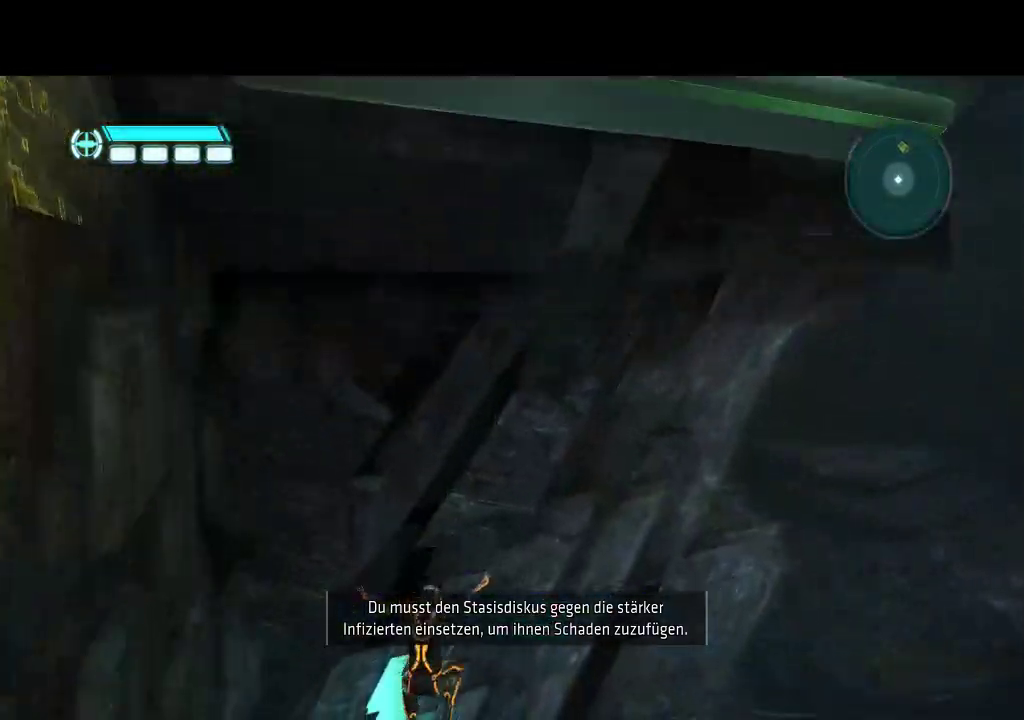
{"buttons": [], "events": [[33, "DPAD_UP", "up"], [83, "L1", "up"]]}
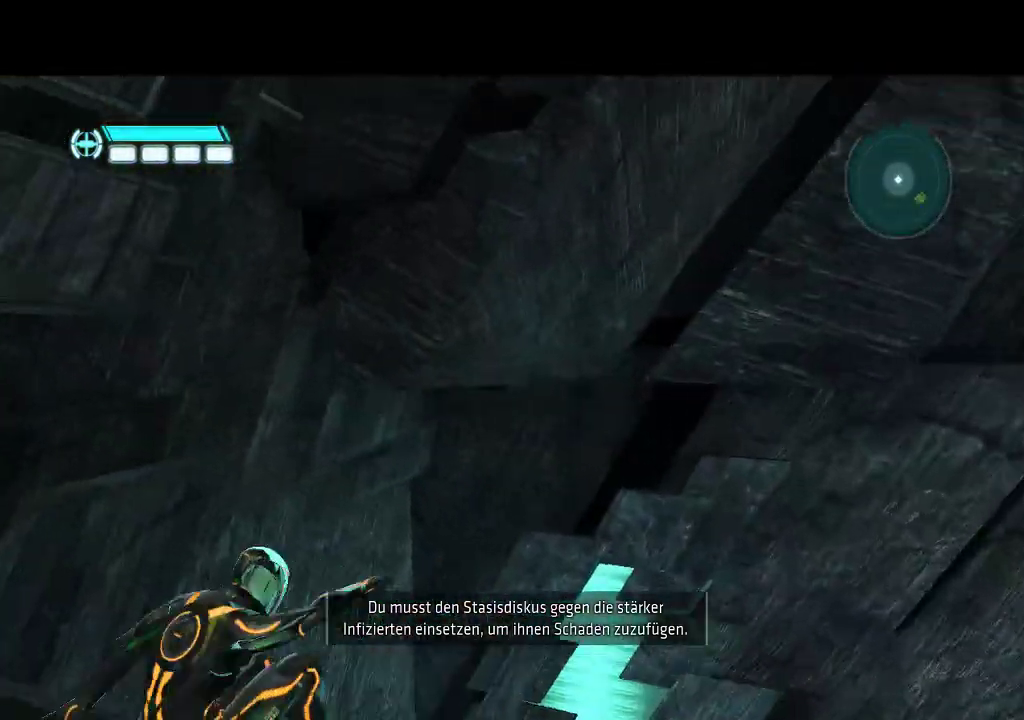
{"buttons": [], "events": []}
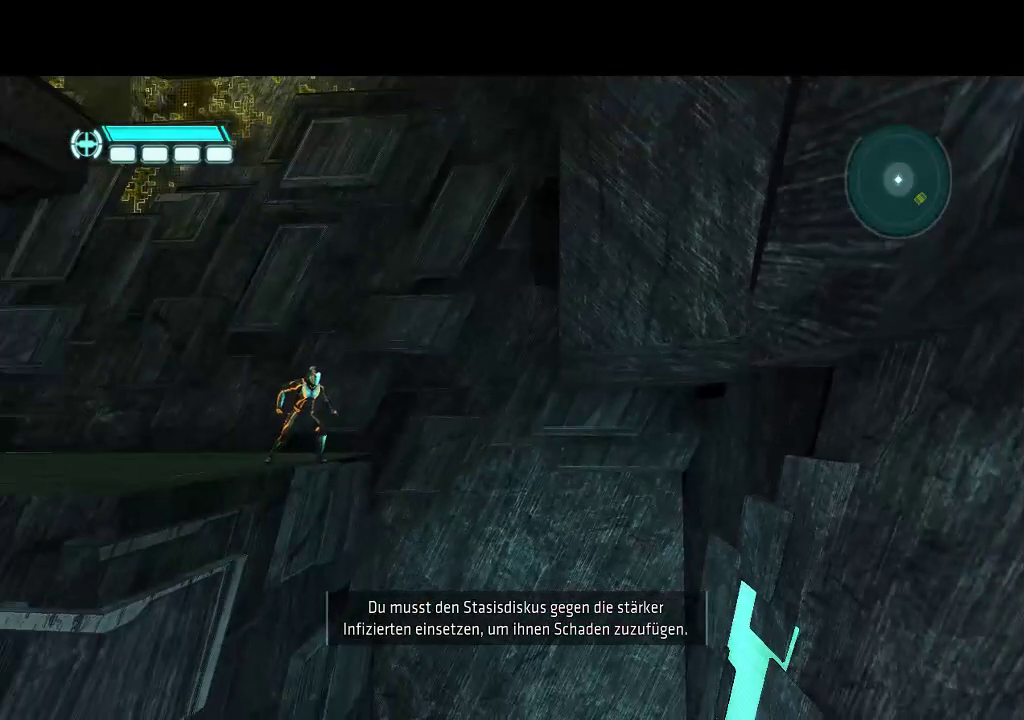
{"buttons": ["DPAD_LEFT"], "events": [[233, "DPAD_LEFT", "down"]]}
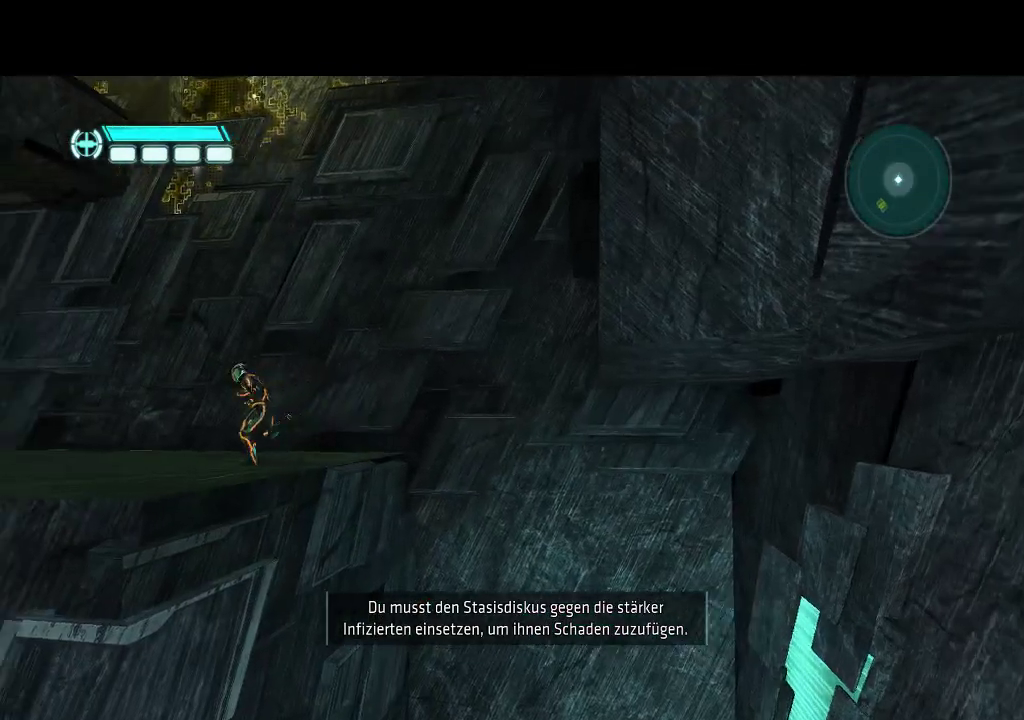
{"buttons": [], "events": [[317, "DPAD_LEFT", "up"]]}
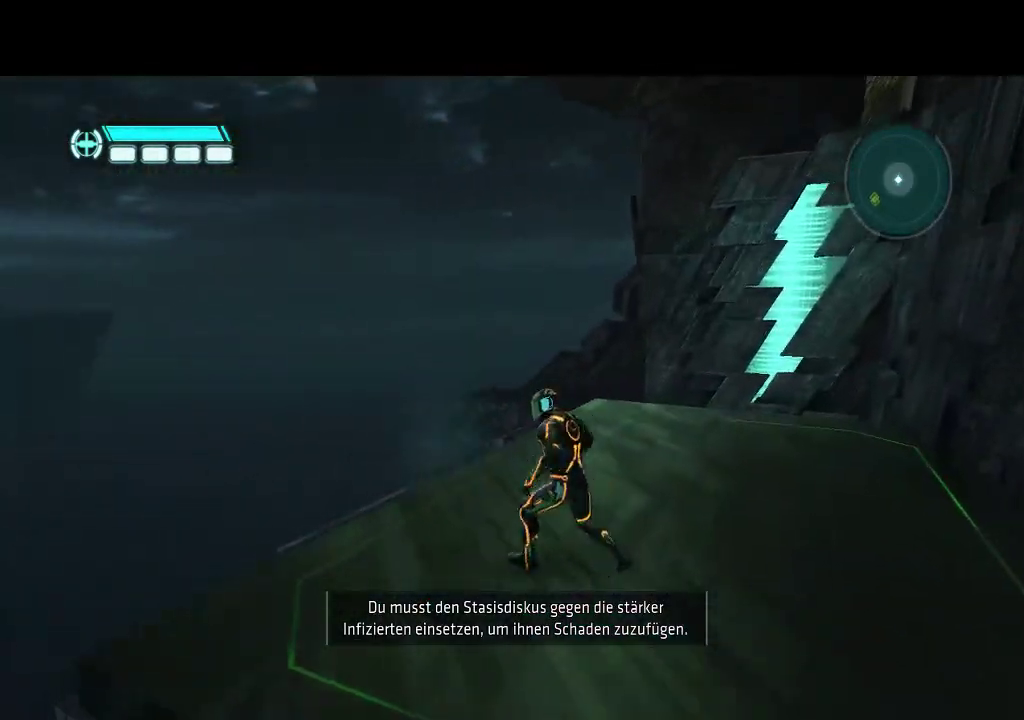
{"buttons": ["L1", "DPAD_UP"], "events": [[17, "DPAD_UP", "down"], [100, "DPAD_RIGHT", "down"], [133, "DPAD_UP", "up"], [317, "DPAD_RIGHT", "up"], [317, "DPAD_UP", "down"], [383, "L1", "down"]]}
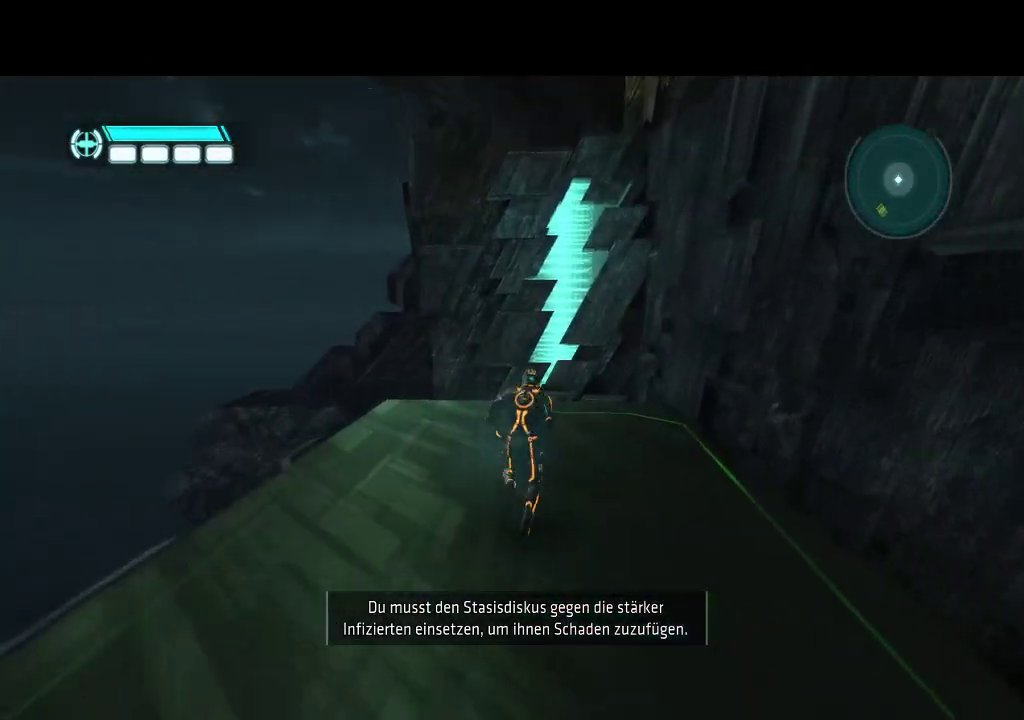
{"buttons": ["L1", "DPAD_UP"], "events": [[267, "DPAD_RIGHT", "down"], [367, "DPAD_RIGHT", "up"]]}
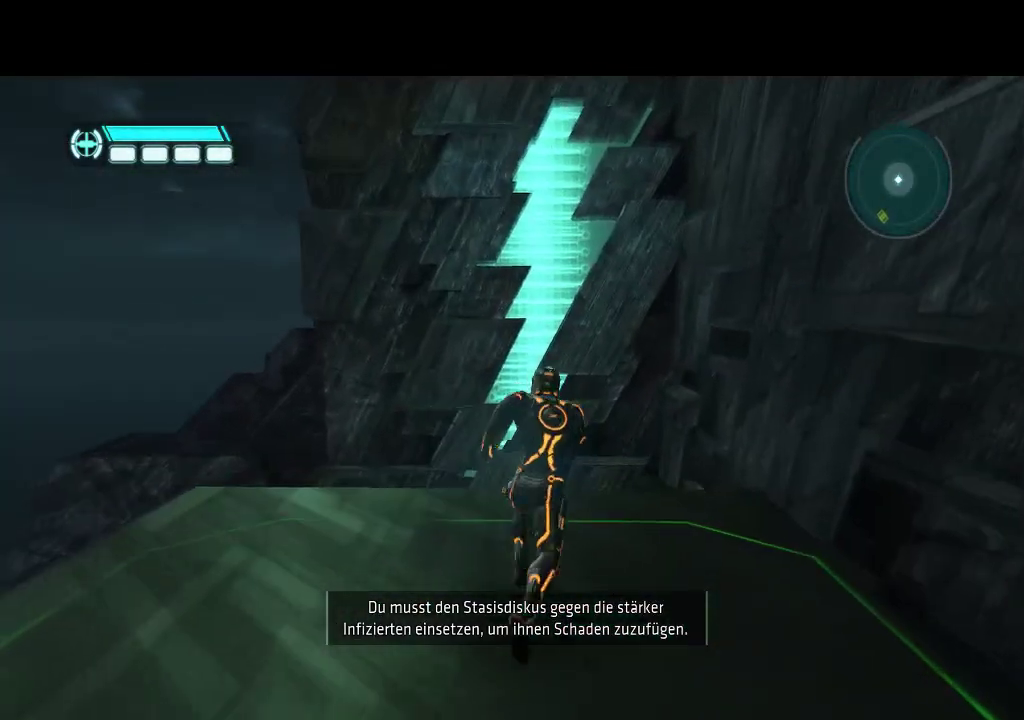
{"buttons": ["L1", "DPAD_UP"], "events": []}
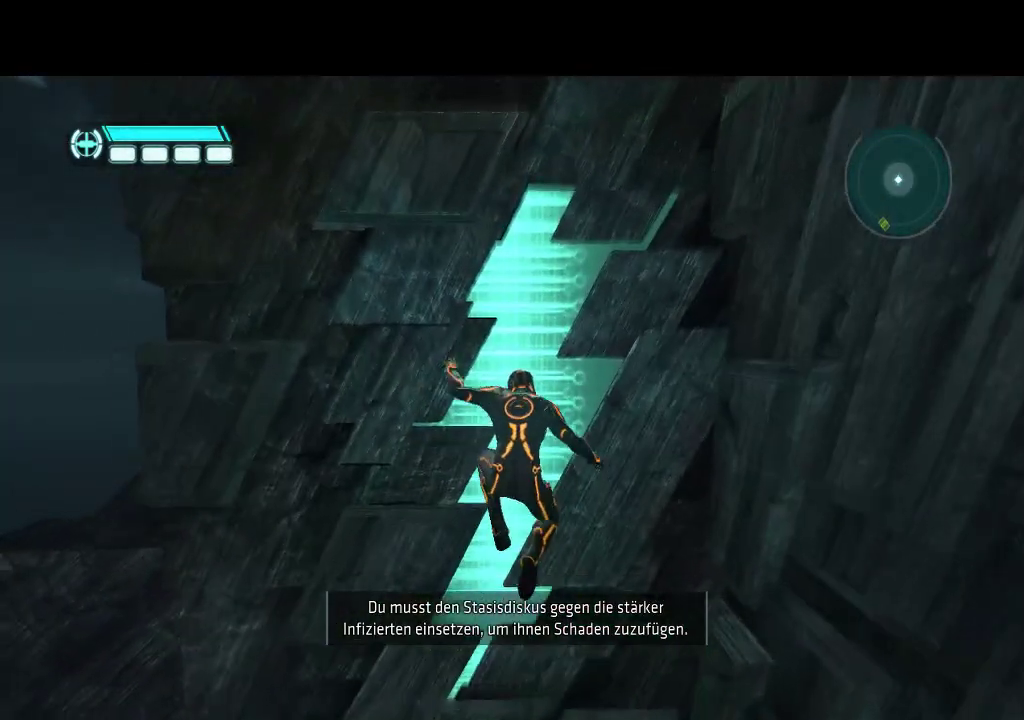
{"buttons": ["L1", "DPAD_UP"], "events": []}